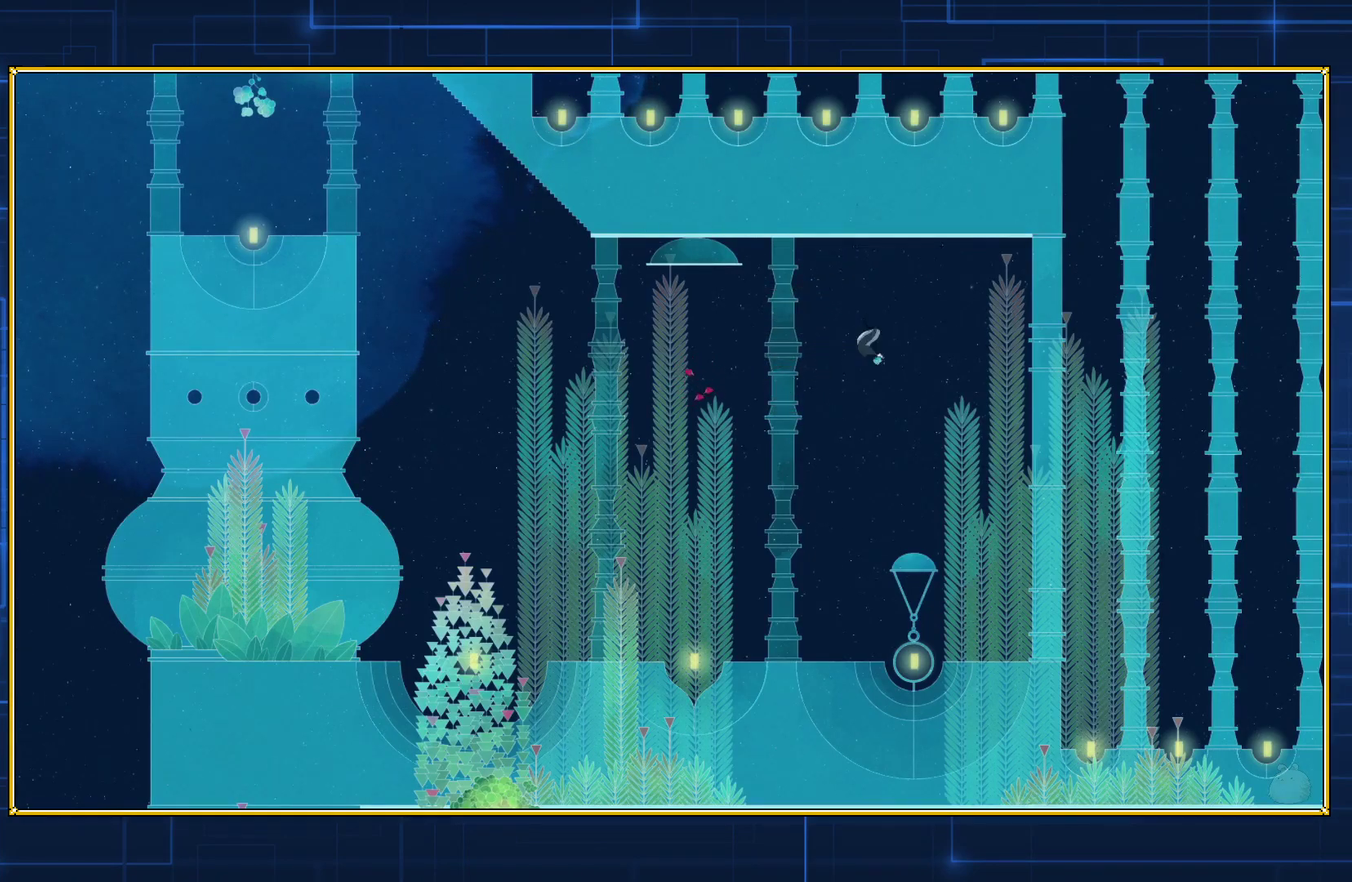
Gameplay with a controller (Nintendo layout); each line is a JSON object with the inputs held at the frame after it. "events" lists button and stick changes between this image and that frame as [ms after this image, input, new state], when the widget could be followed in between. Not read: L3 R3.
{"buttons": ["B"], "events": []}
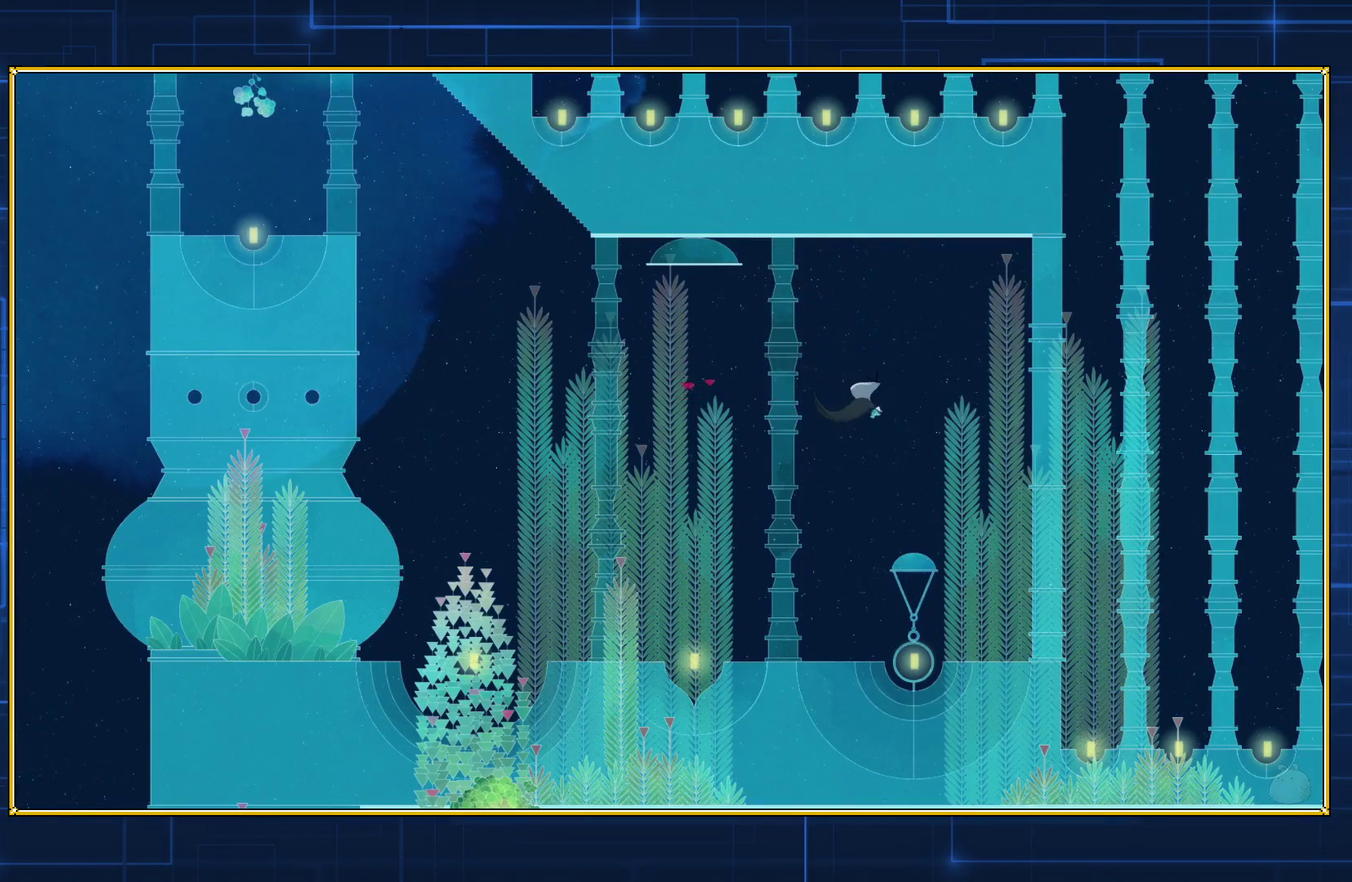
{"buttons": ["B"], "events": [[33, "B", "up"], [117, "B", "down"]]}
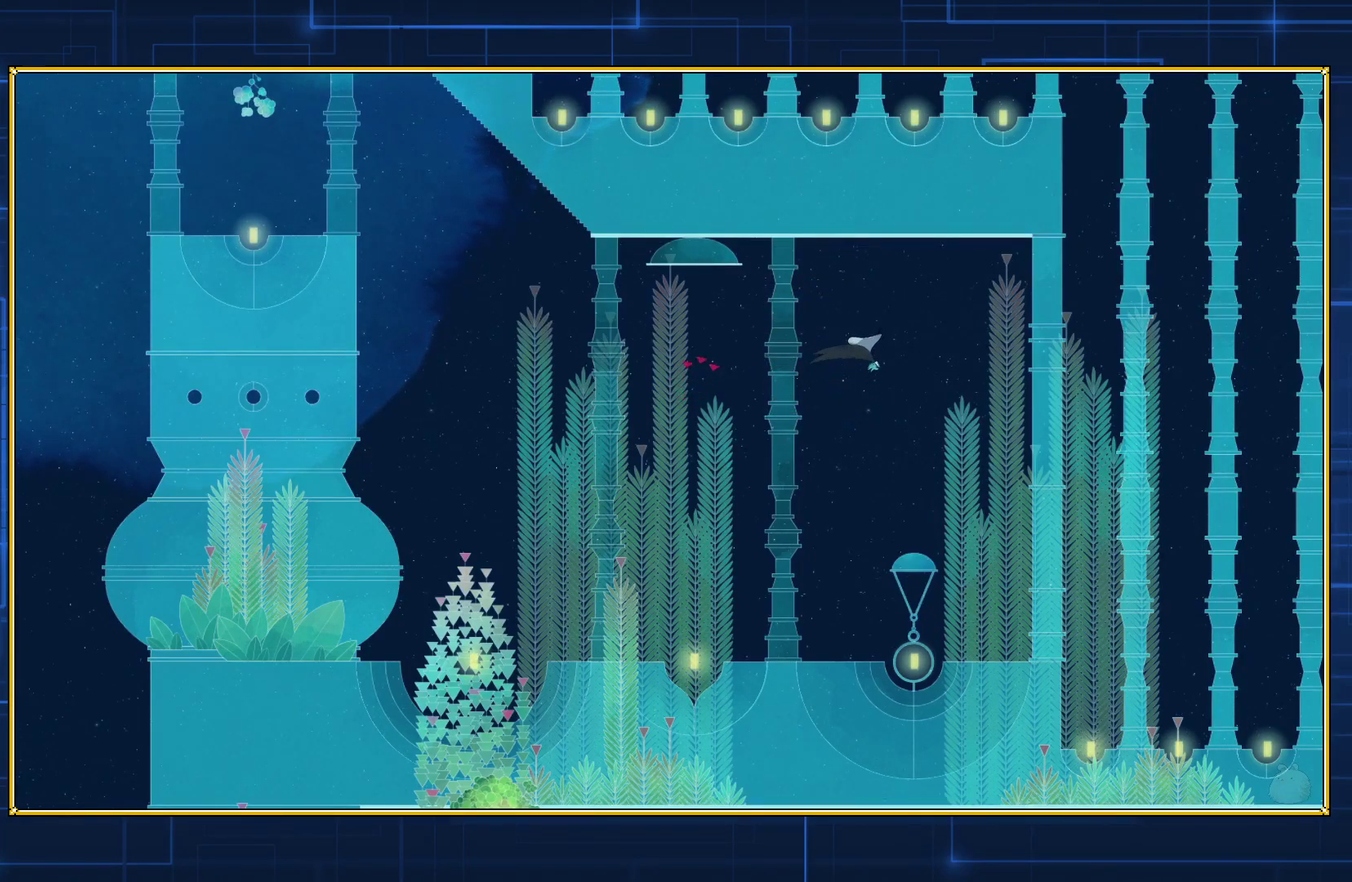
{"buttons": [], "events": [[133, "B", "up"]]}
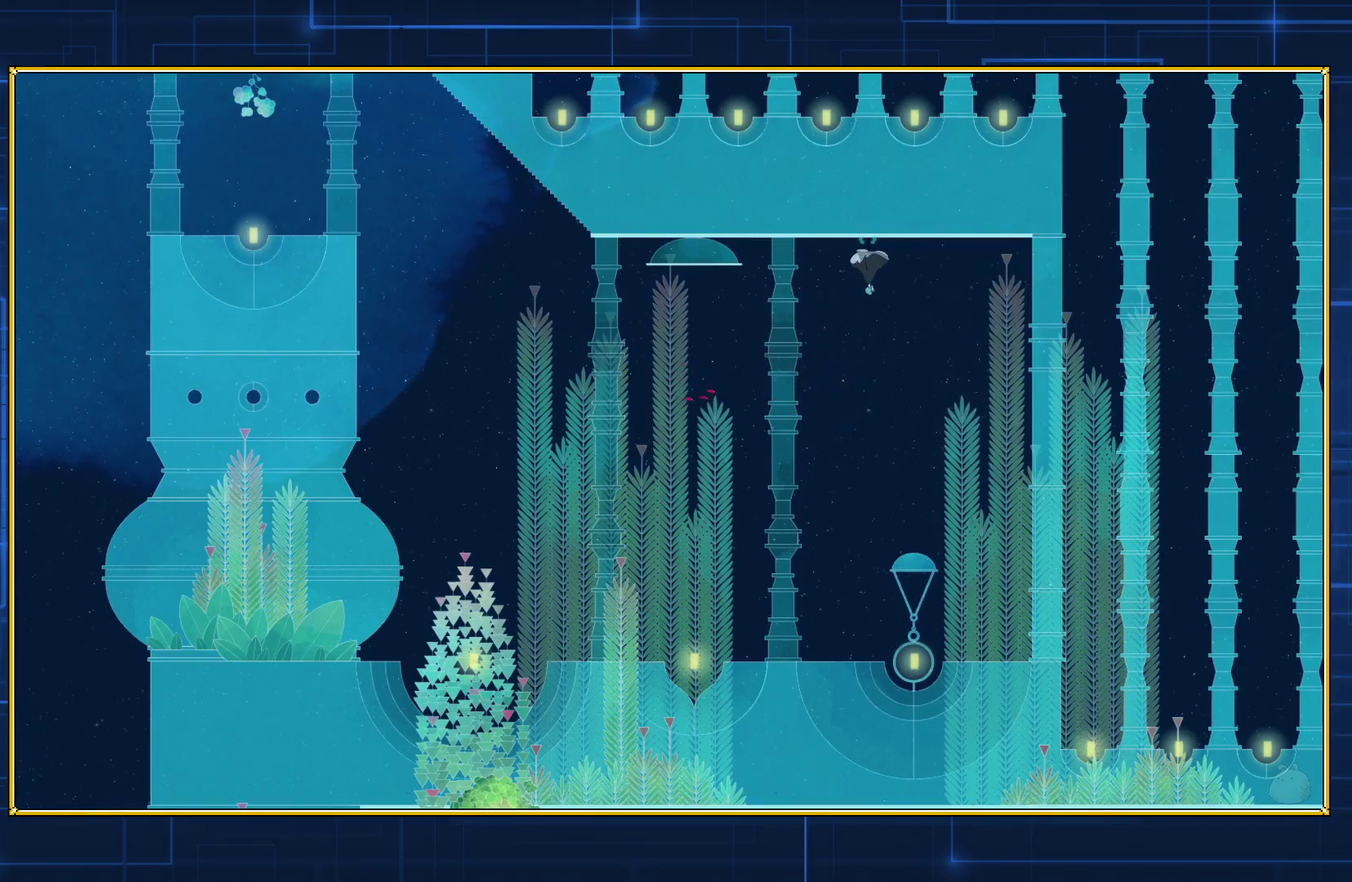
{"buttons": ["B", "DPAD_LEFT"], "events": [[200, "DPAD_LEFT", "down"], [283, "B", "down"]]}
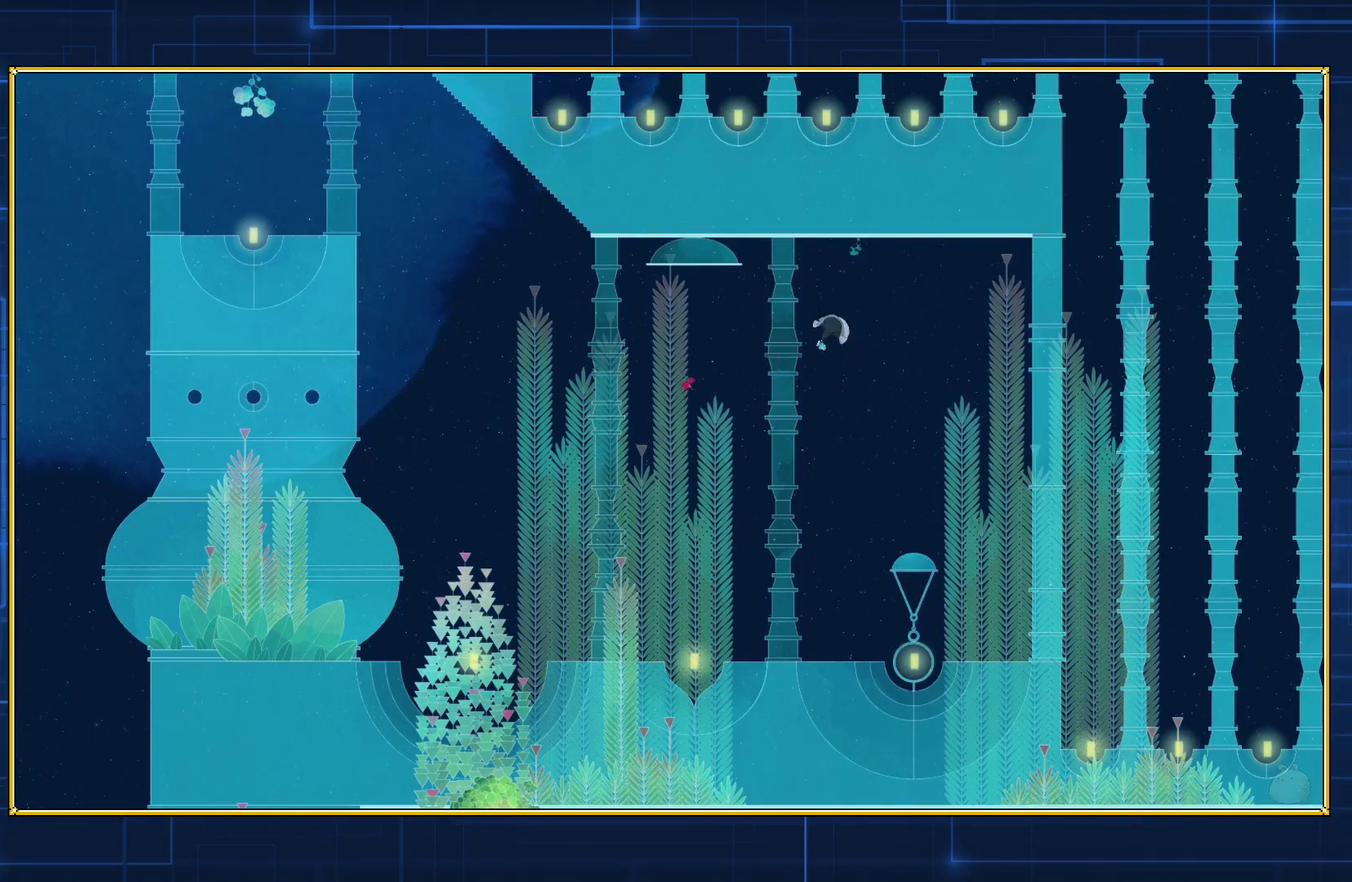
{"buttons": ["B"], "events": [[33, "DPAD_LEFT", "up"], [133, "B", "up"], [233, "B", "down"]]}
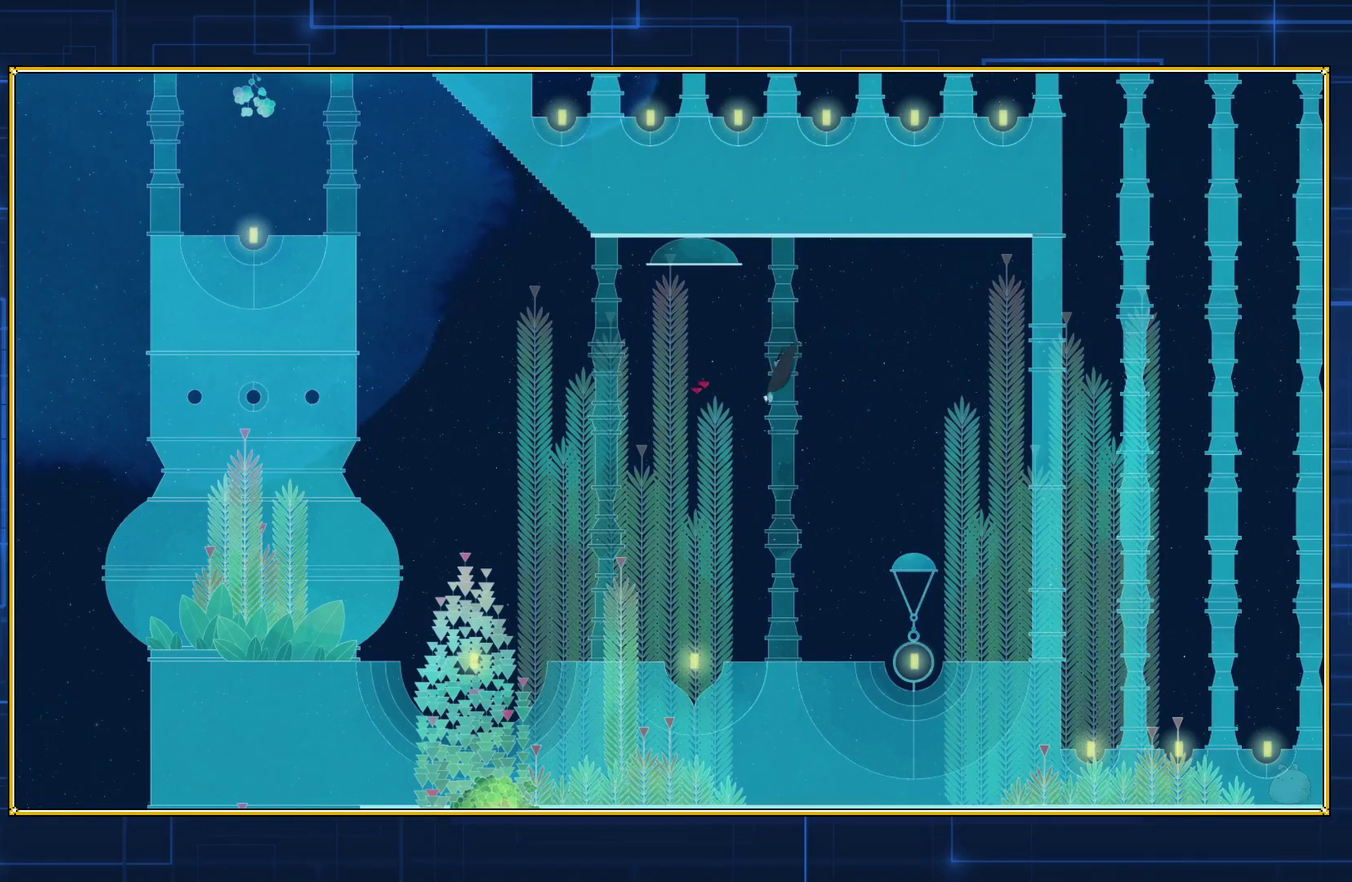
{"buttons": ["B"], "events": [[200, "B", "up"], [300, "B", "down"]]}
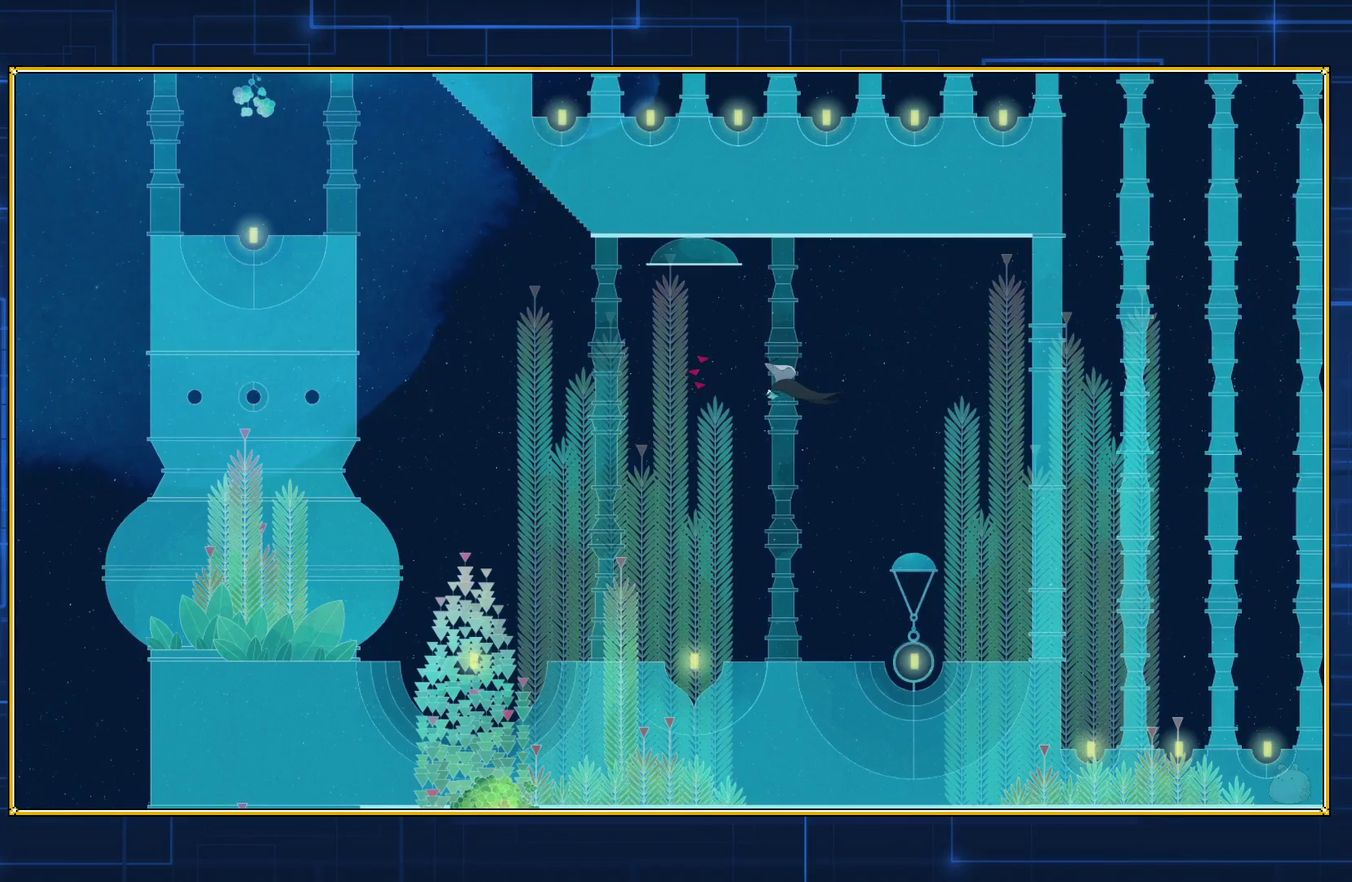
{"buttons": [], "events": [[250, "B", "up"]]}
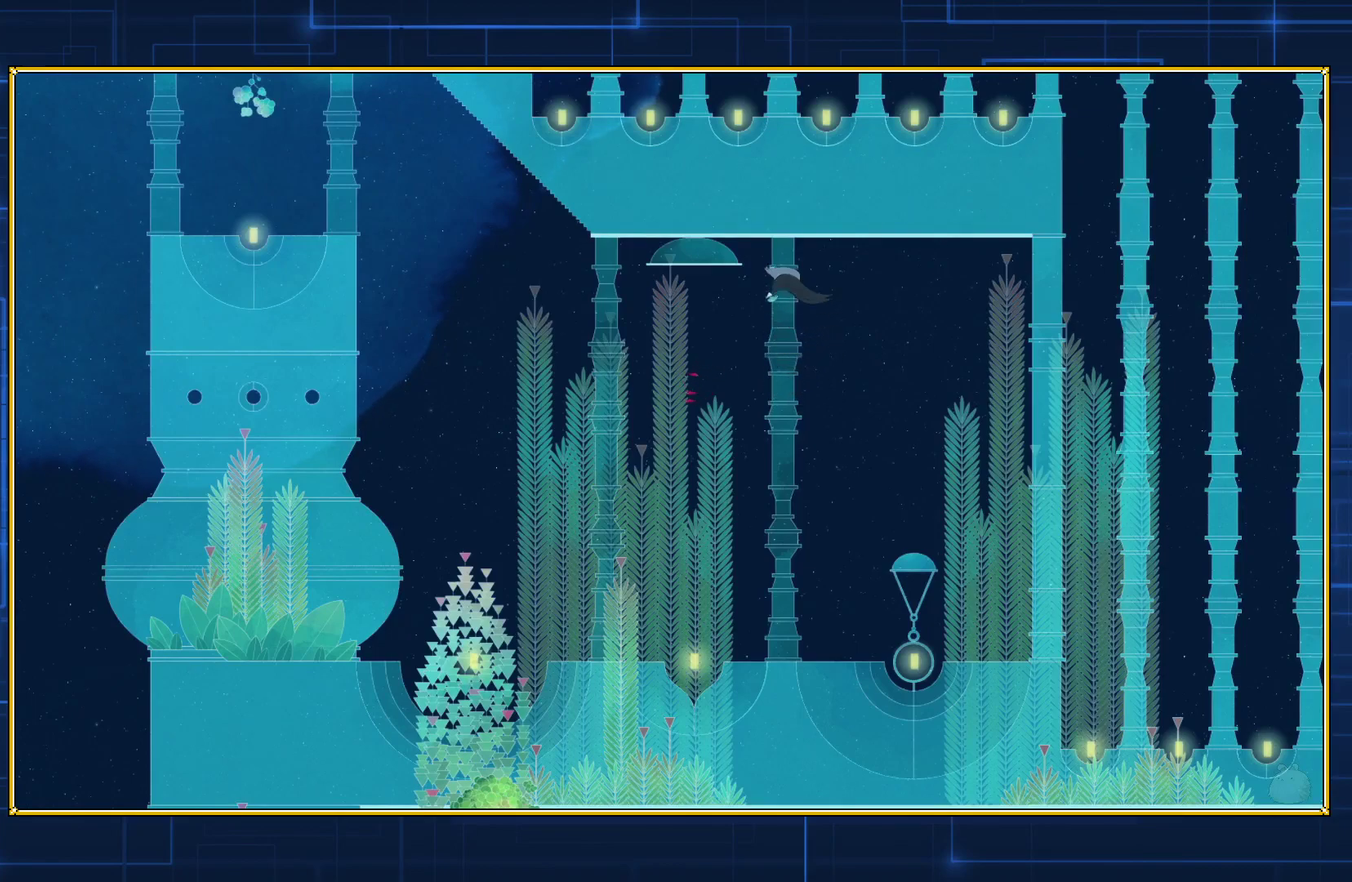
{"buttons": ["DPAD_RIGHT"], "events": [[17, "DPAD_RIGHT", "down"]]}
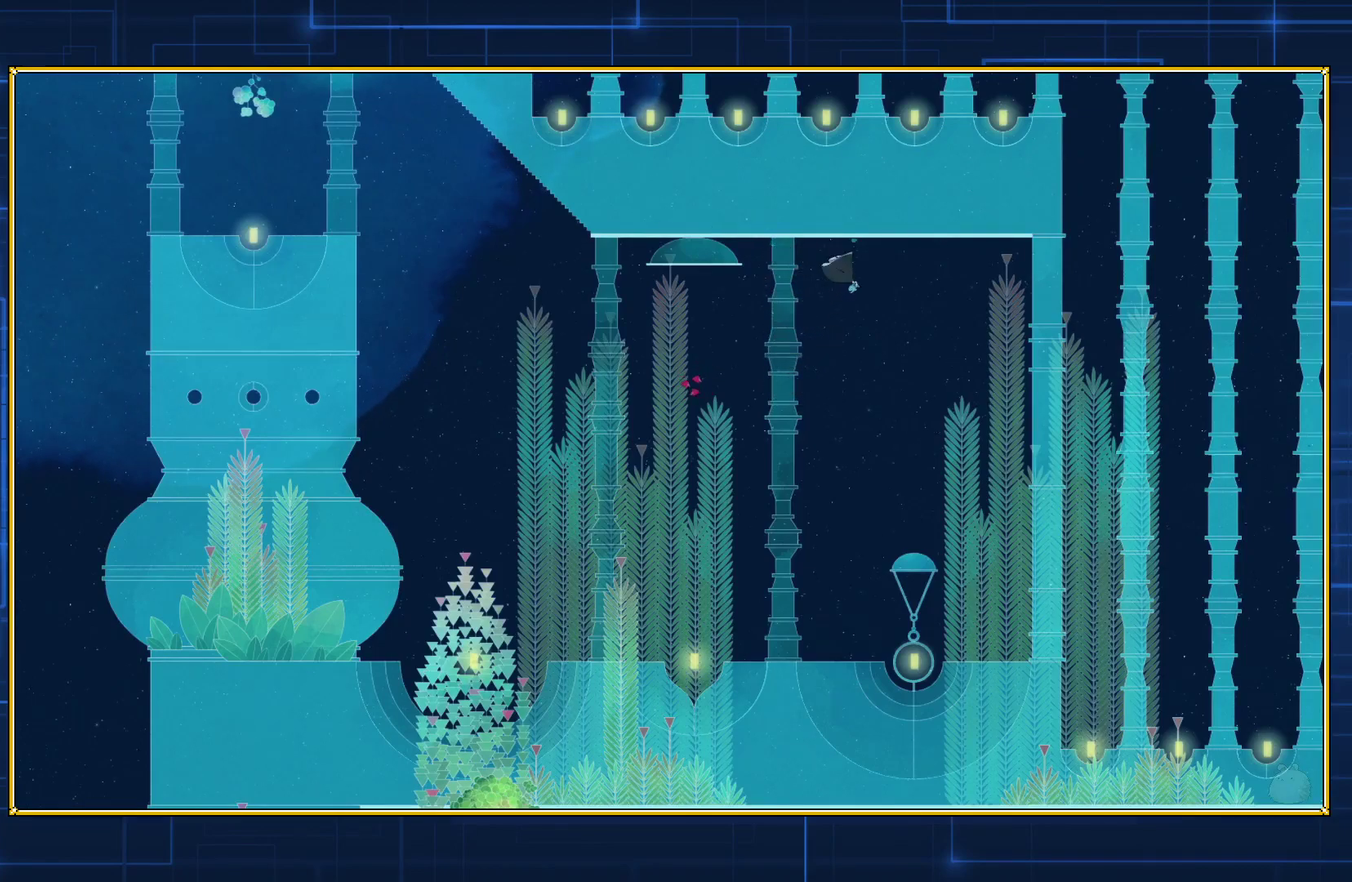
{"buttons": ["B"], "events": [[133, "DPAD_RIGHT", "up"], [417, "B", "down"]]}
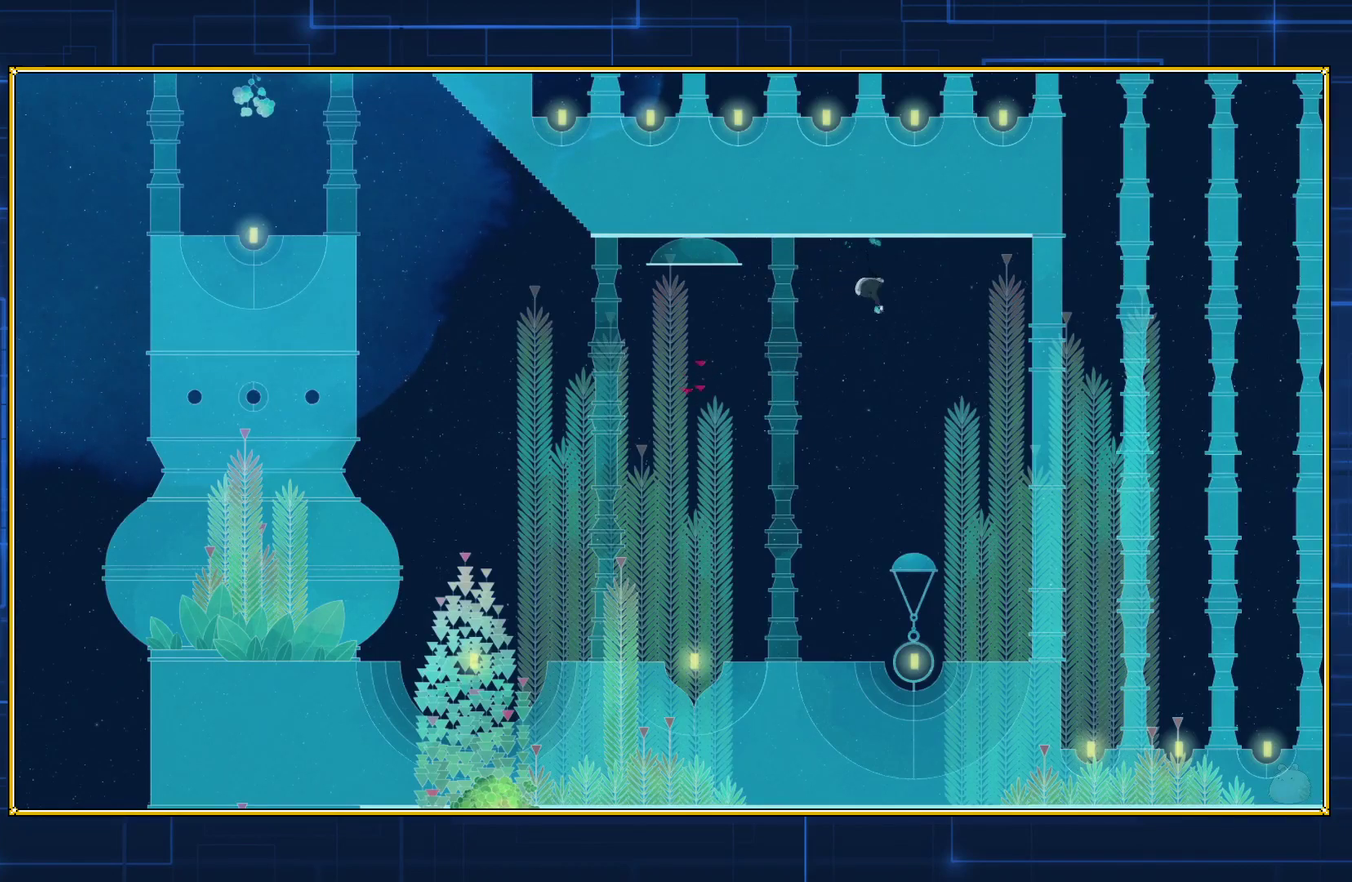
{"buttons": [], "events": [[450, "B", "up"]]}
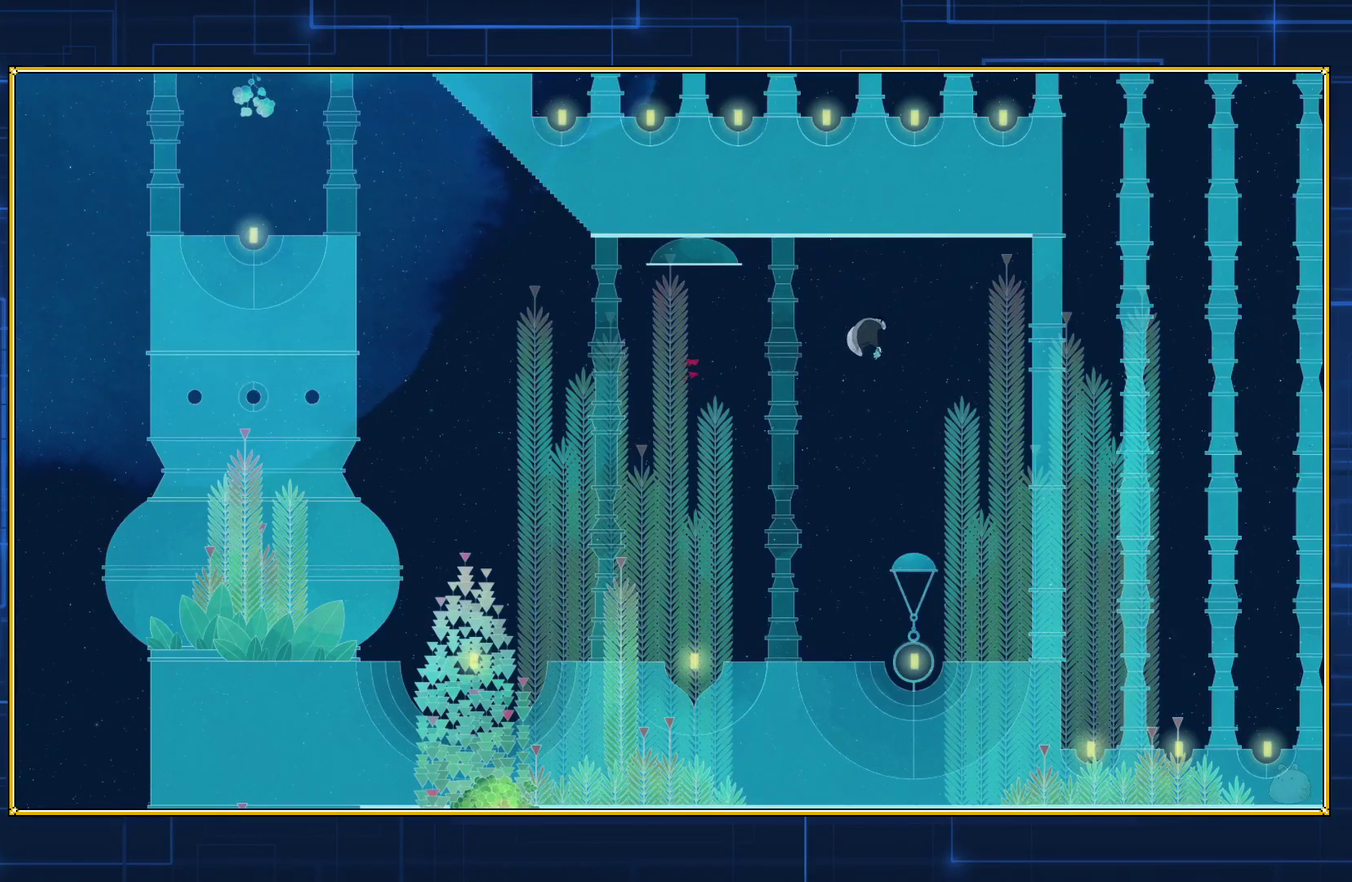
{"buttons": ["B"], "events": [[400, "B", "down"]]}
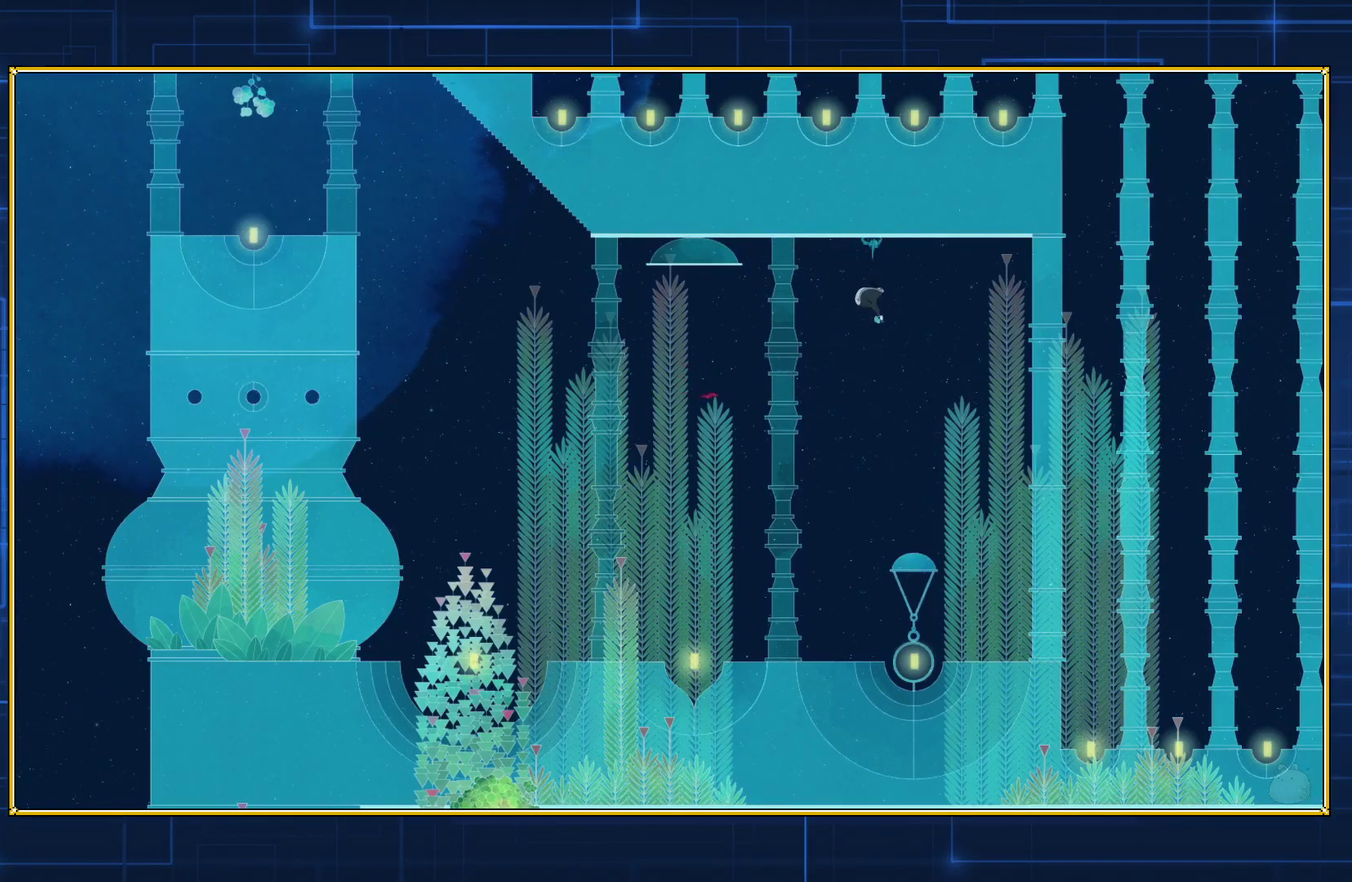
{"buttons": ["B"], "events": [[250, "B", "up"], [350, "B", "down"]]}
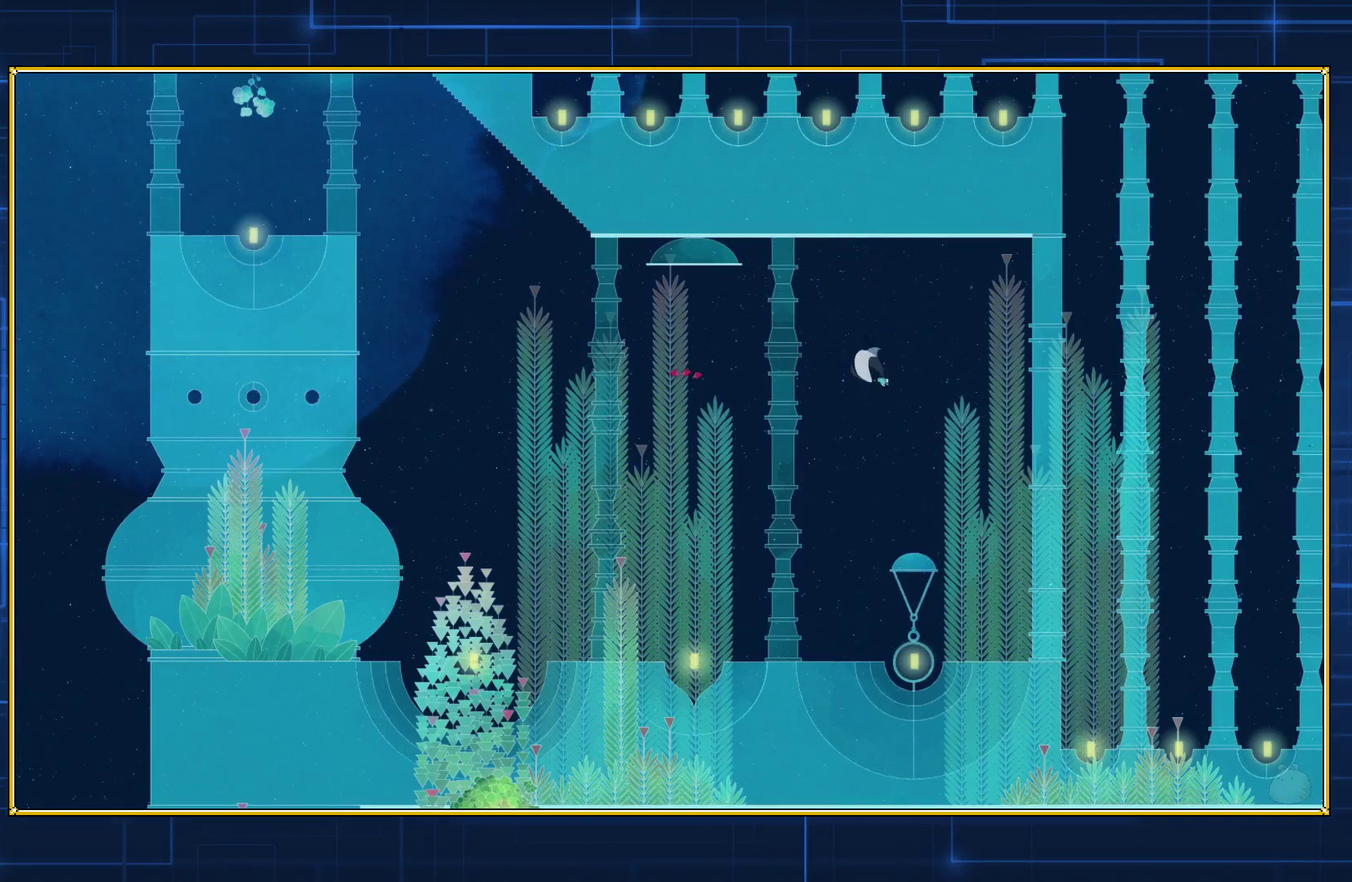
{"buttons": ["B"], "events": [[433, "B", "up"], [500, "B", "down"]]}
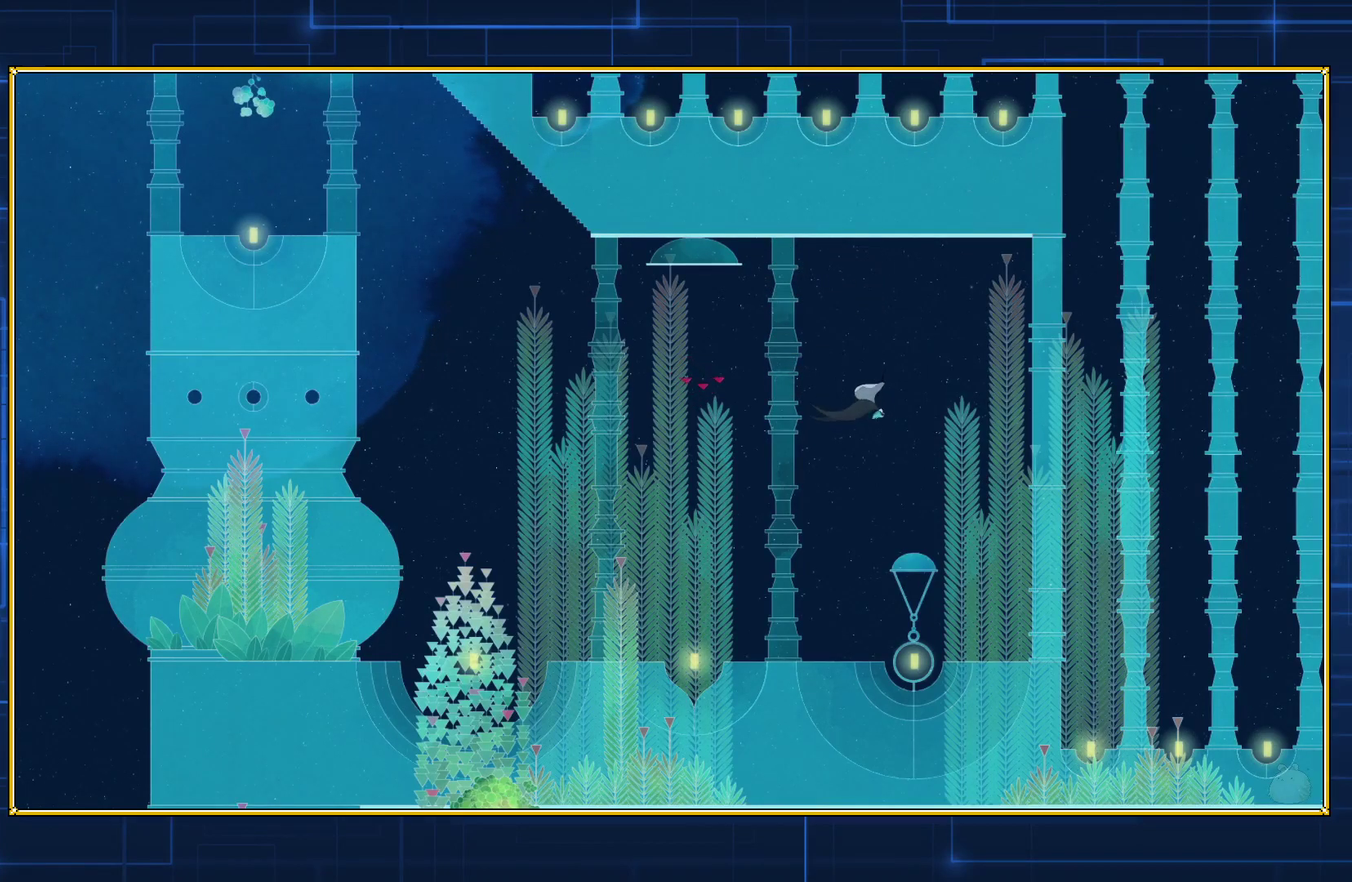
{"buttons": [], "events": [[467, "B", "up"]]}
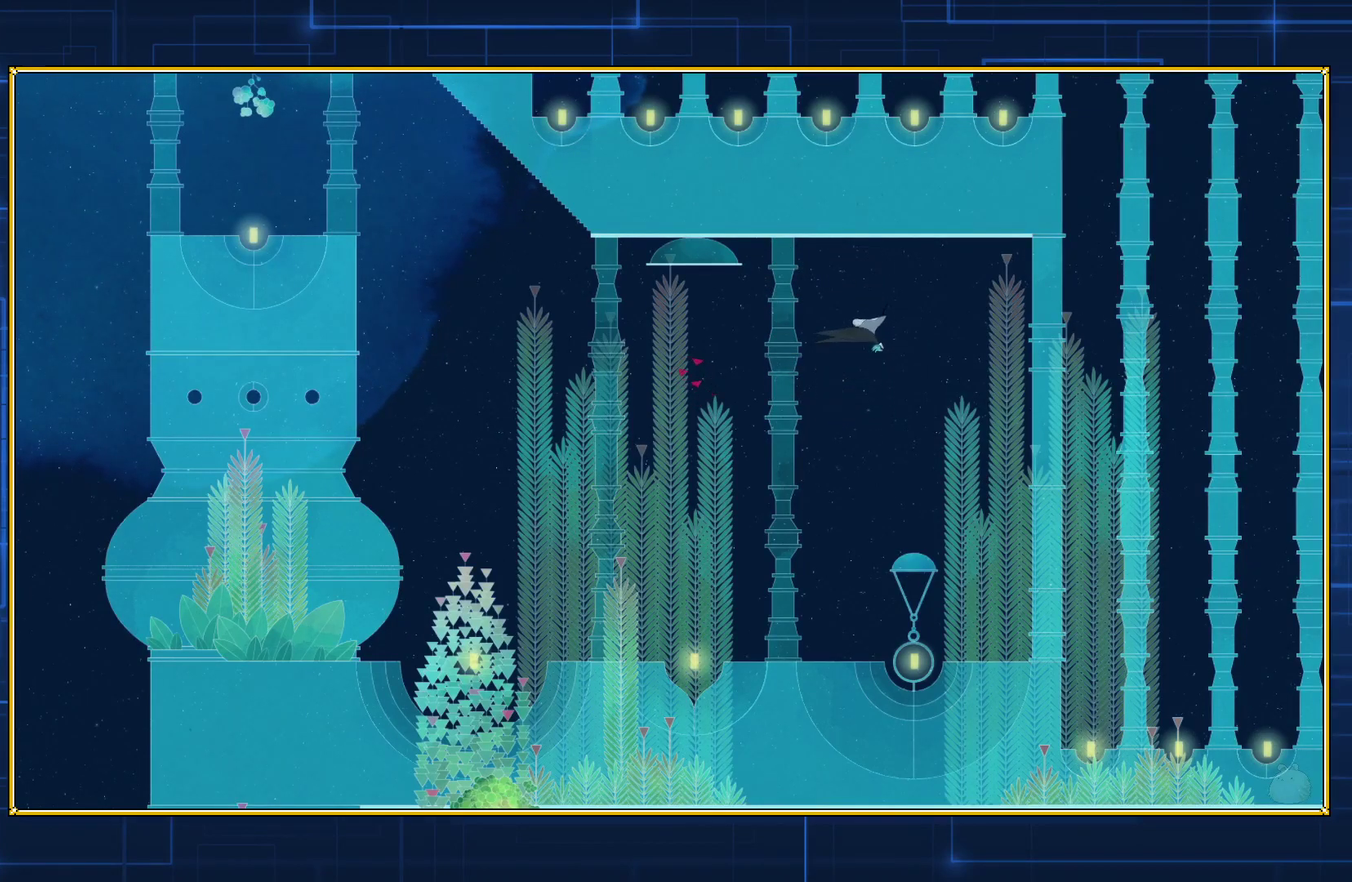
{"buttons": [], "events": [[100, "DPAD_RIGHT", "down"], [333, "DPAD_RIGHT", "up"]]}
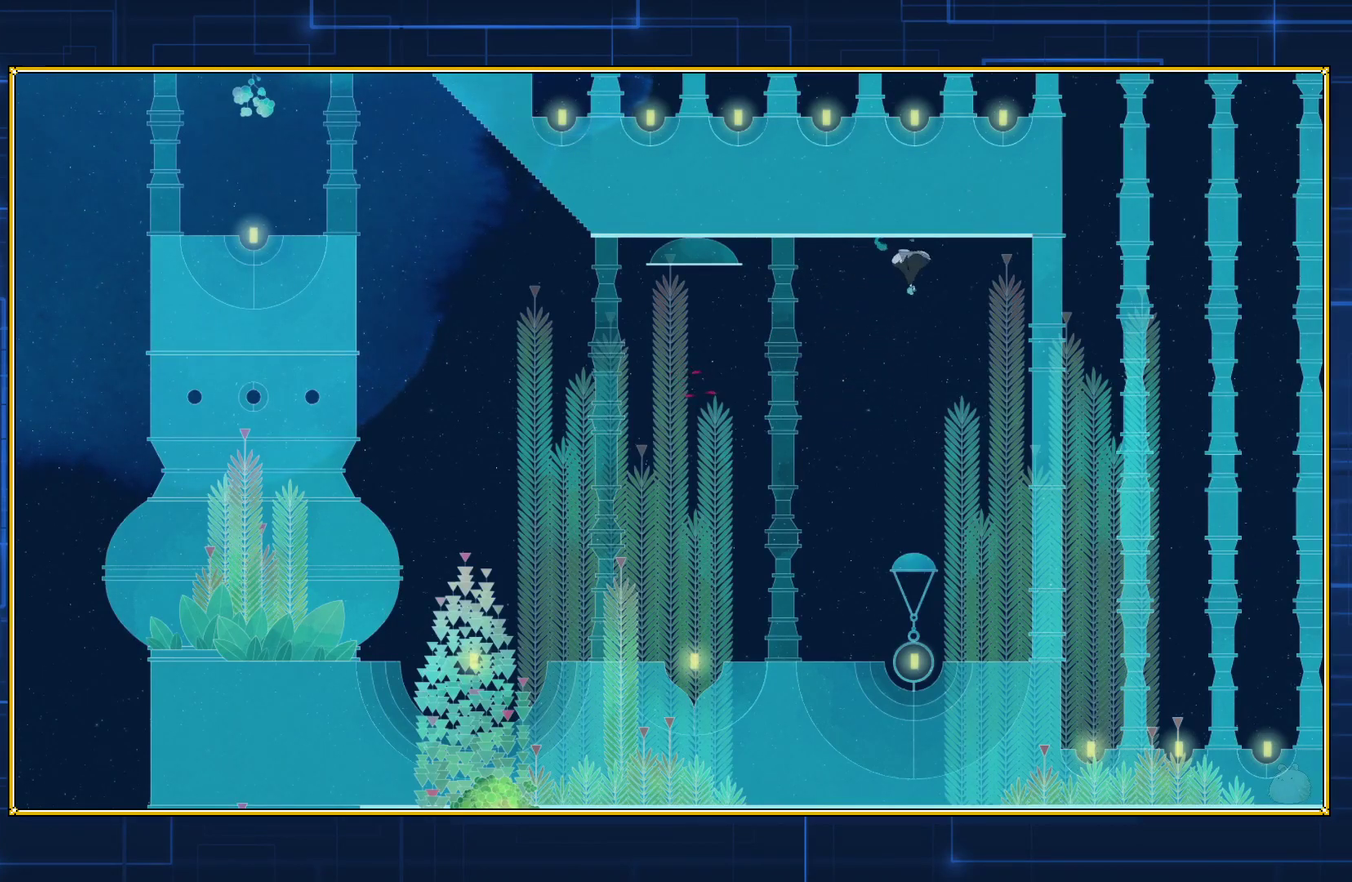
{"buttons": [], "events": [[100, "B", "down"], [467, "B", "up"]]}
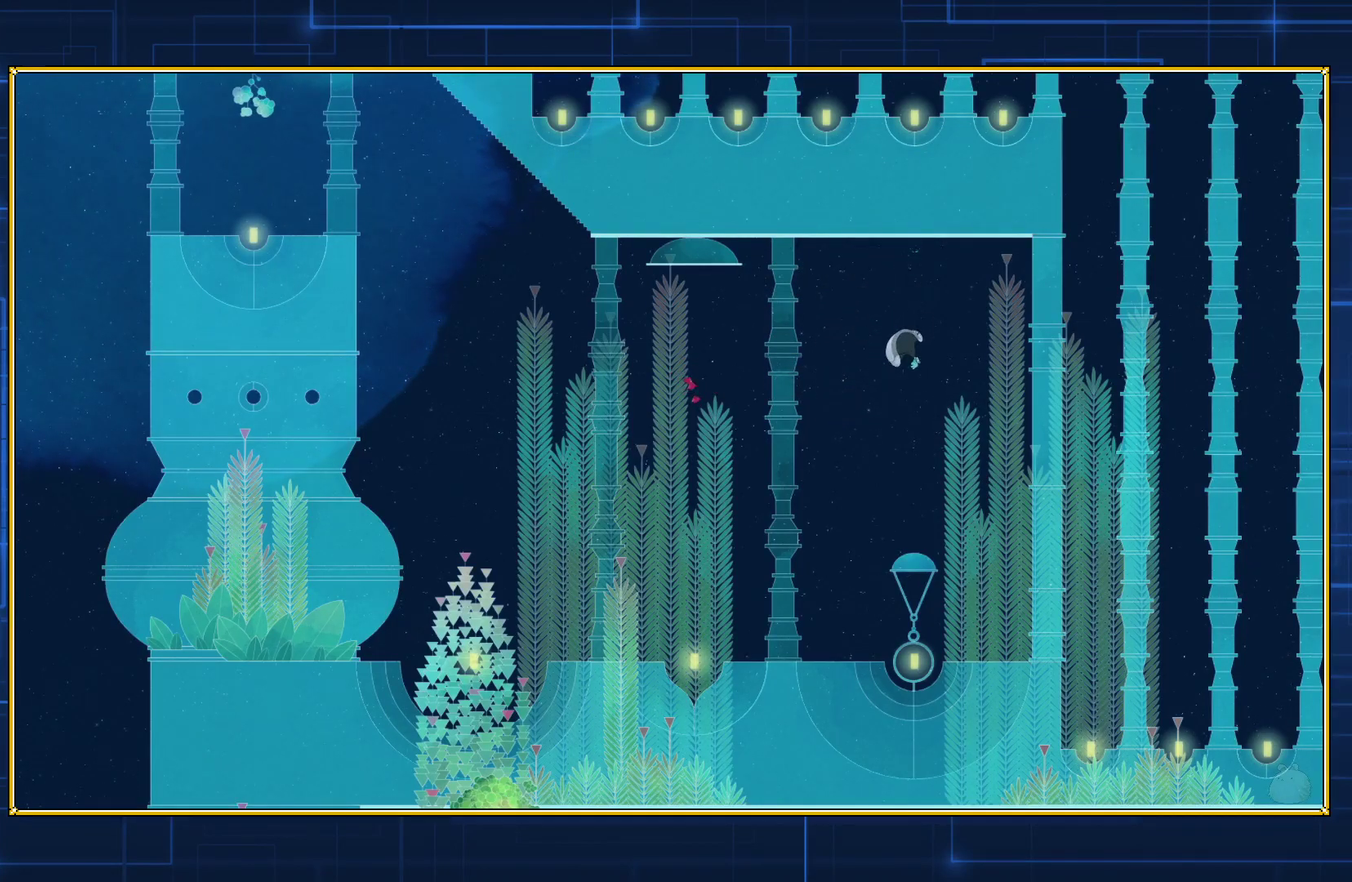
{"buttons": ["B"], "events": [[50, "B", "down"]]}
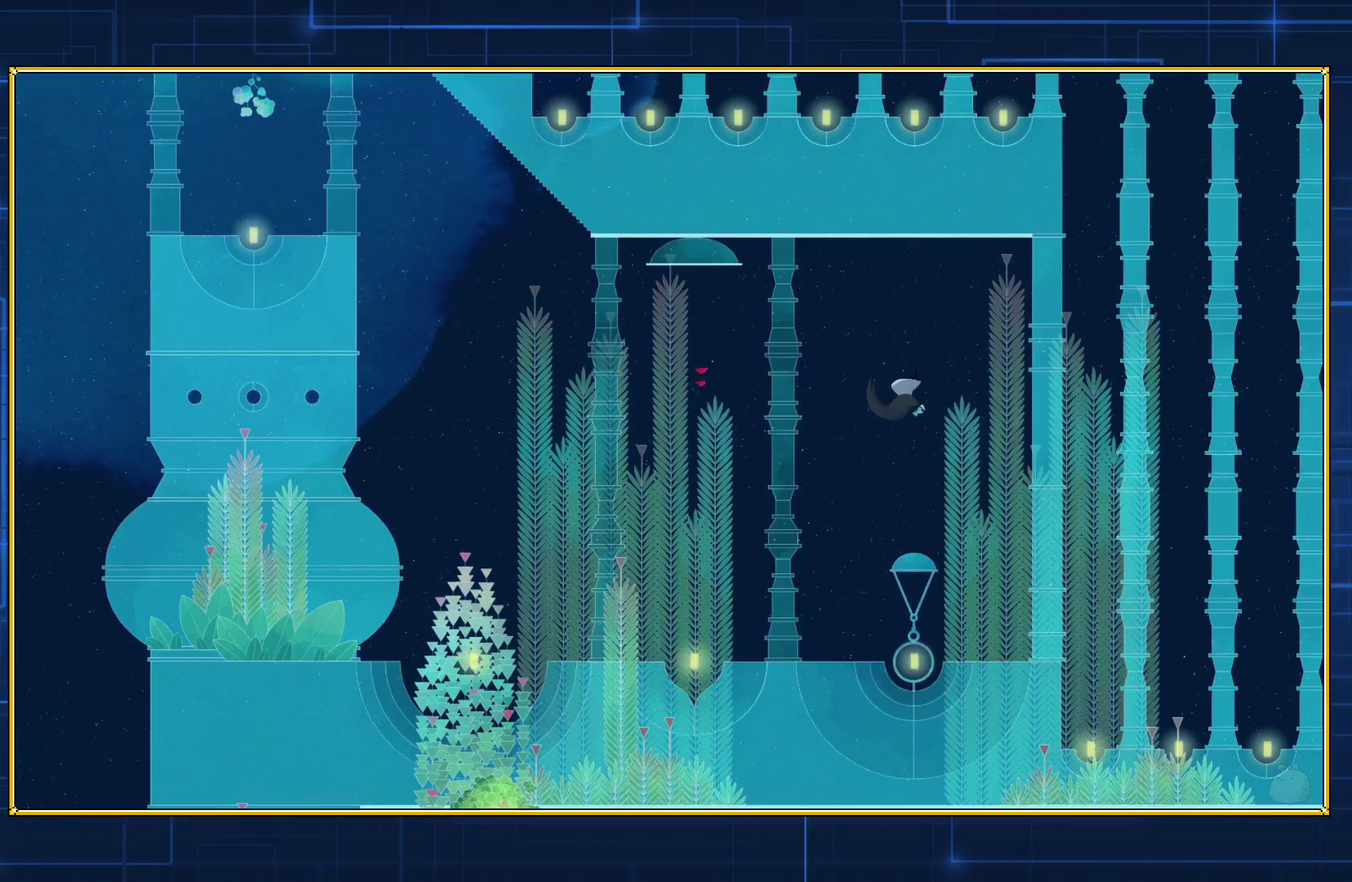
{"buttons": ["DPAD_RIGHT"], "events": [[283, "B", "up"], [283, "DPAD_RIGHT", "down"]]}
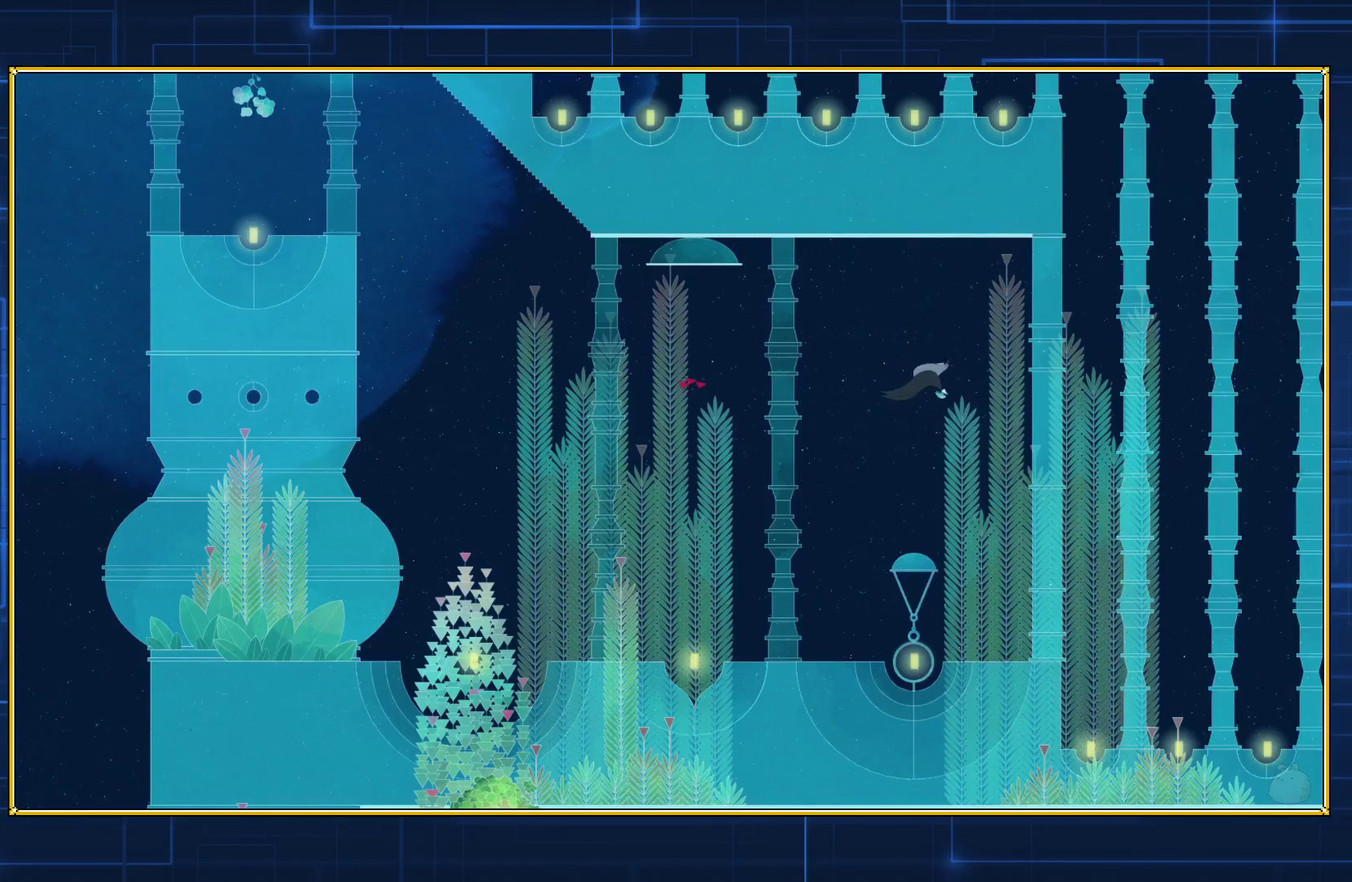
{"buttons": [], "events": [[317, "DPAD_RIGHT", "up"]]}
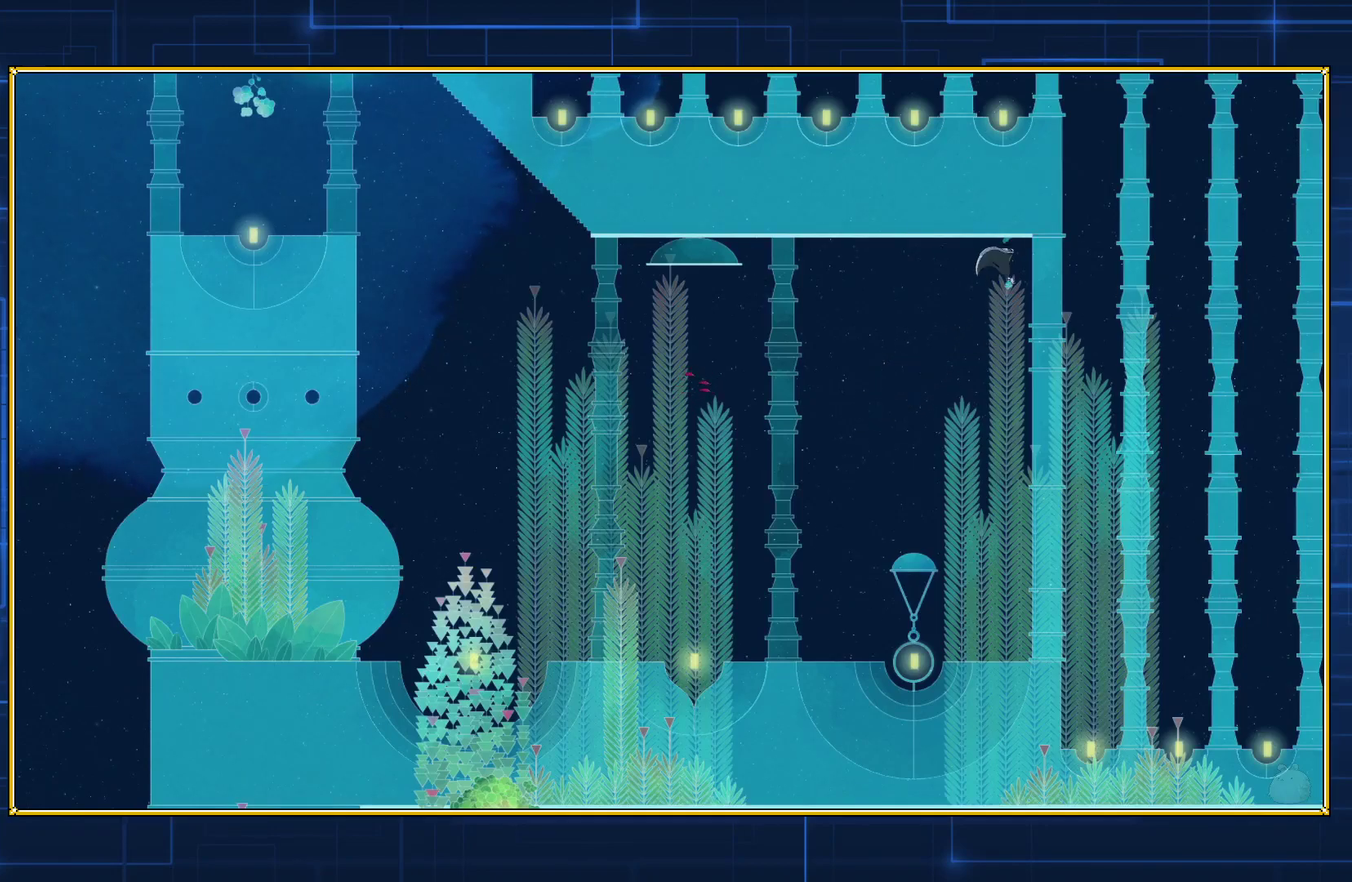
{"buttons": [], "events": []}
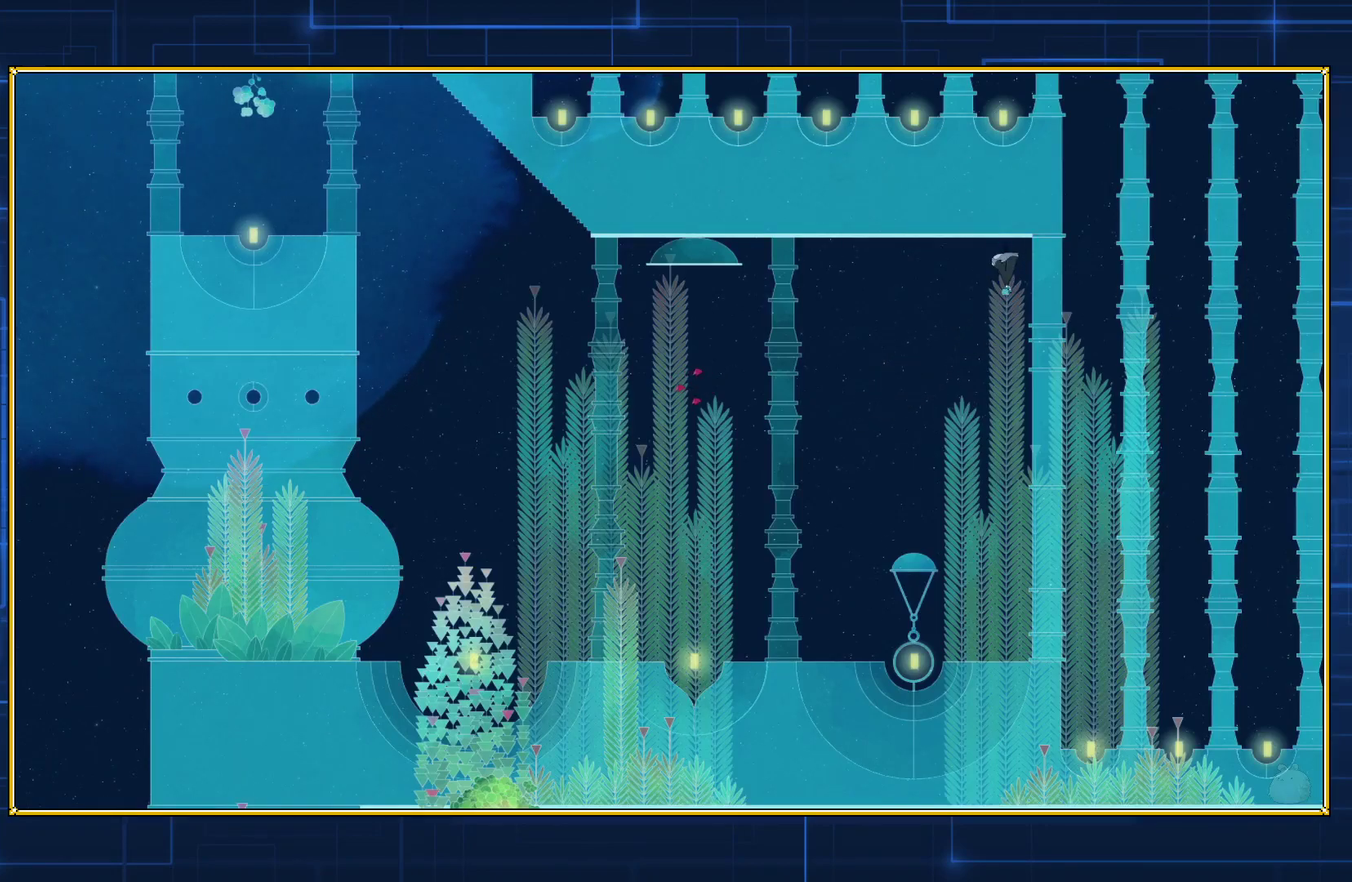
{"buttons": [], "events": []}
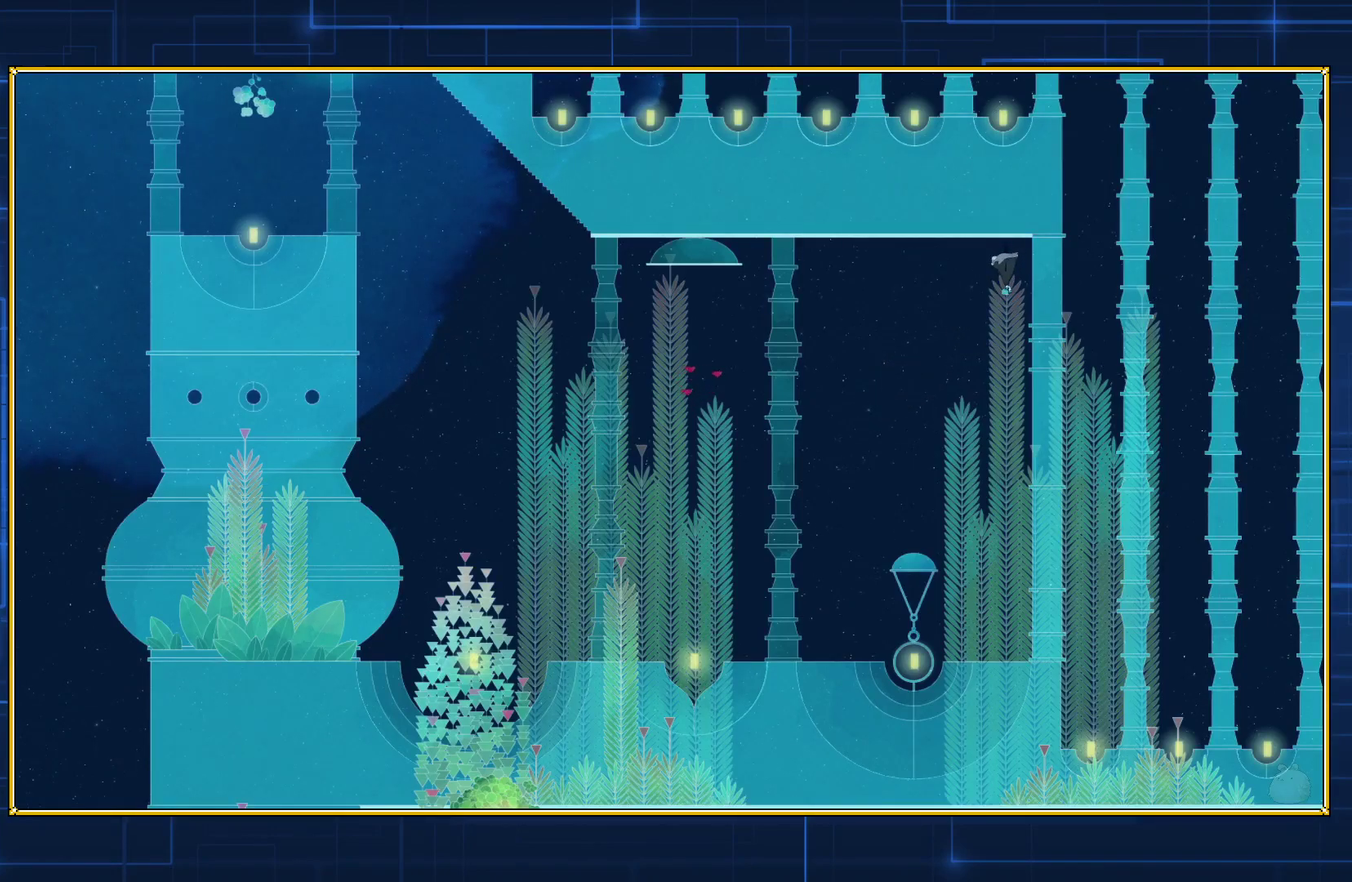
{"buttons": [], "events": []}
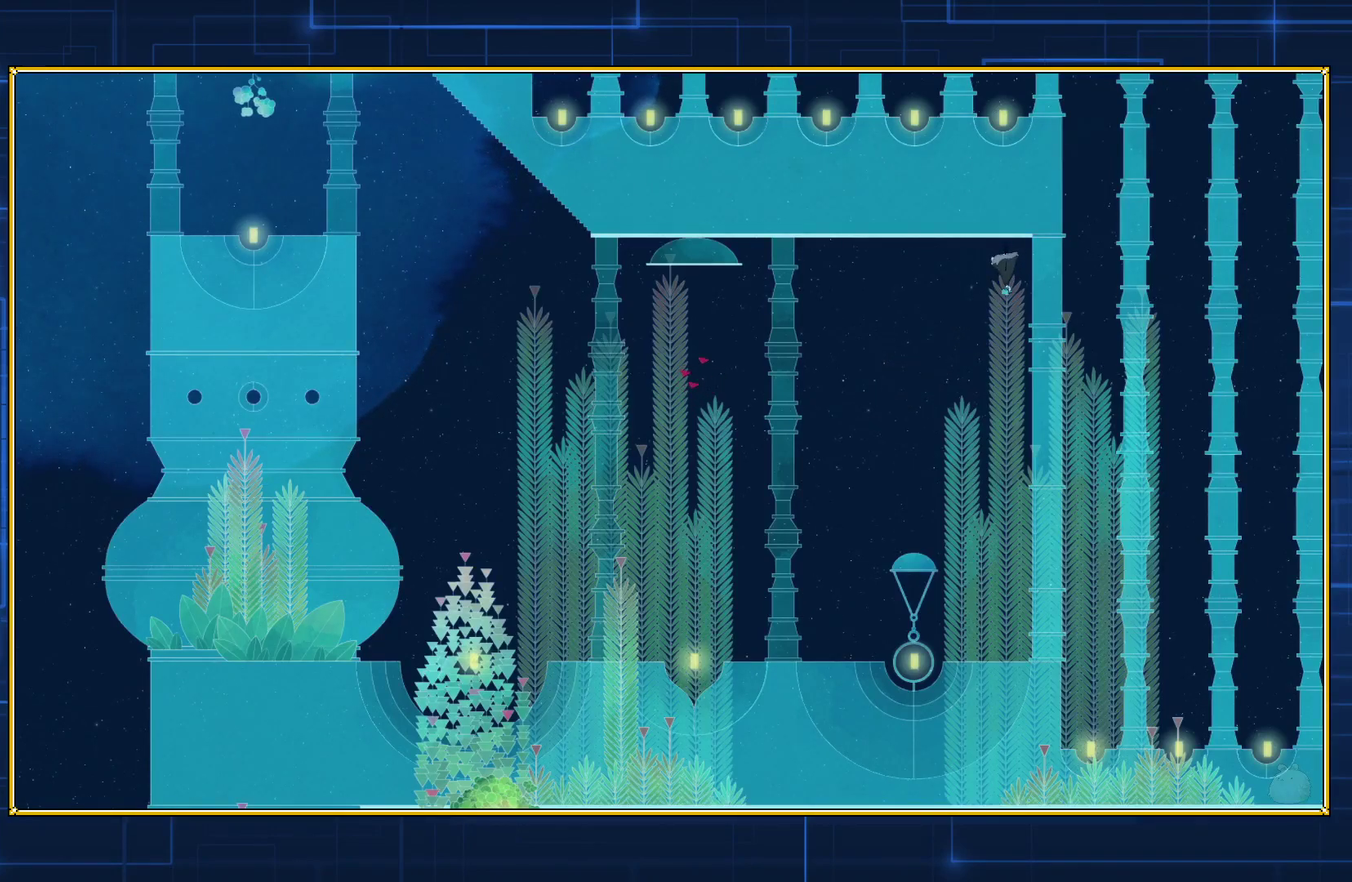
{"buttons": [], "events": []}
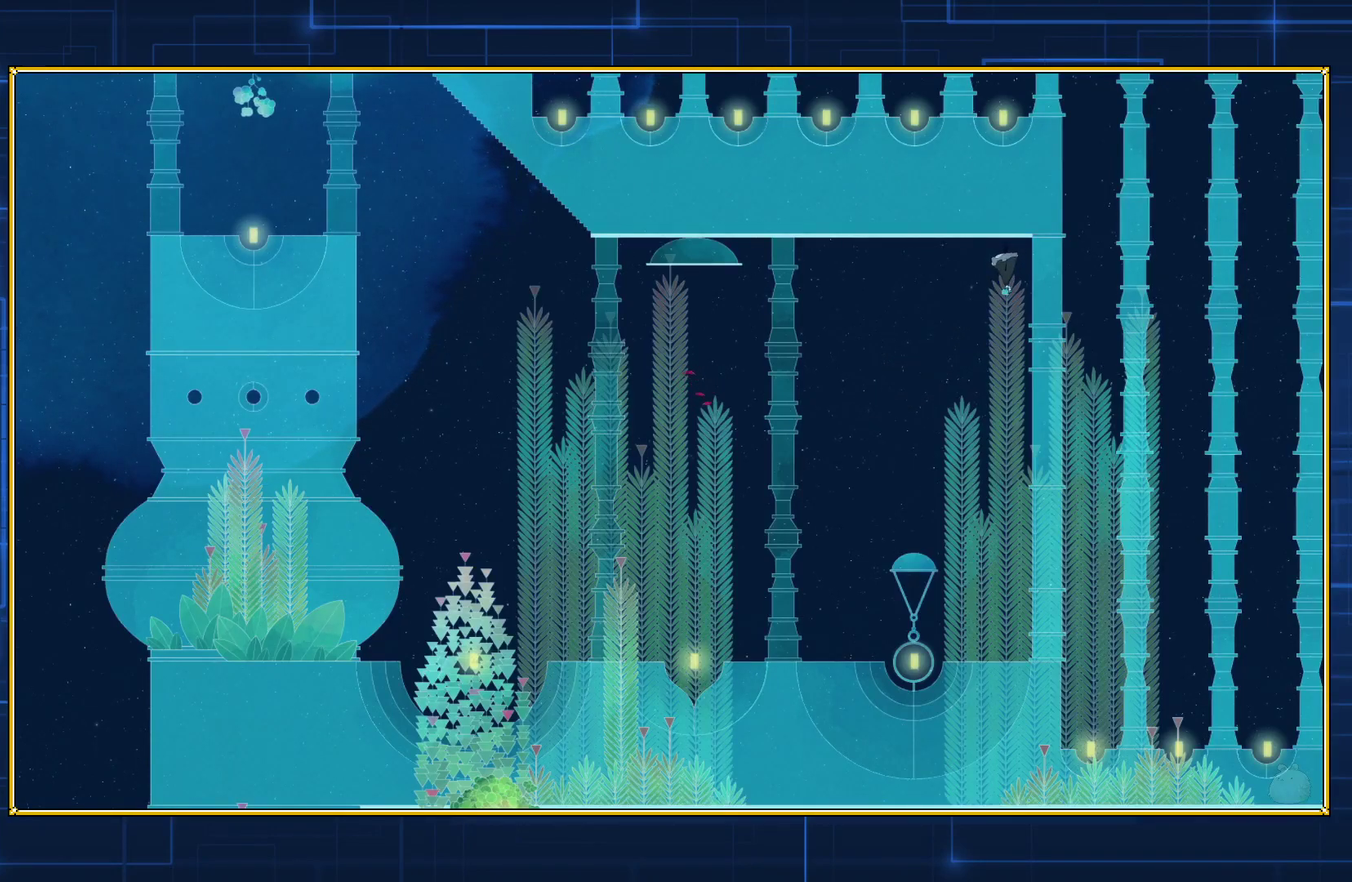
{"buttons": ["DPAD_LEFT"], "events": [[500, "DPAD_LEFT", "down"]]}
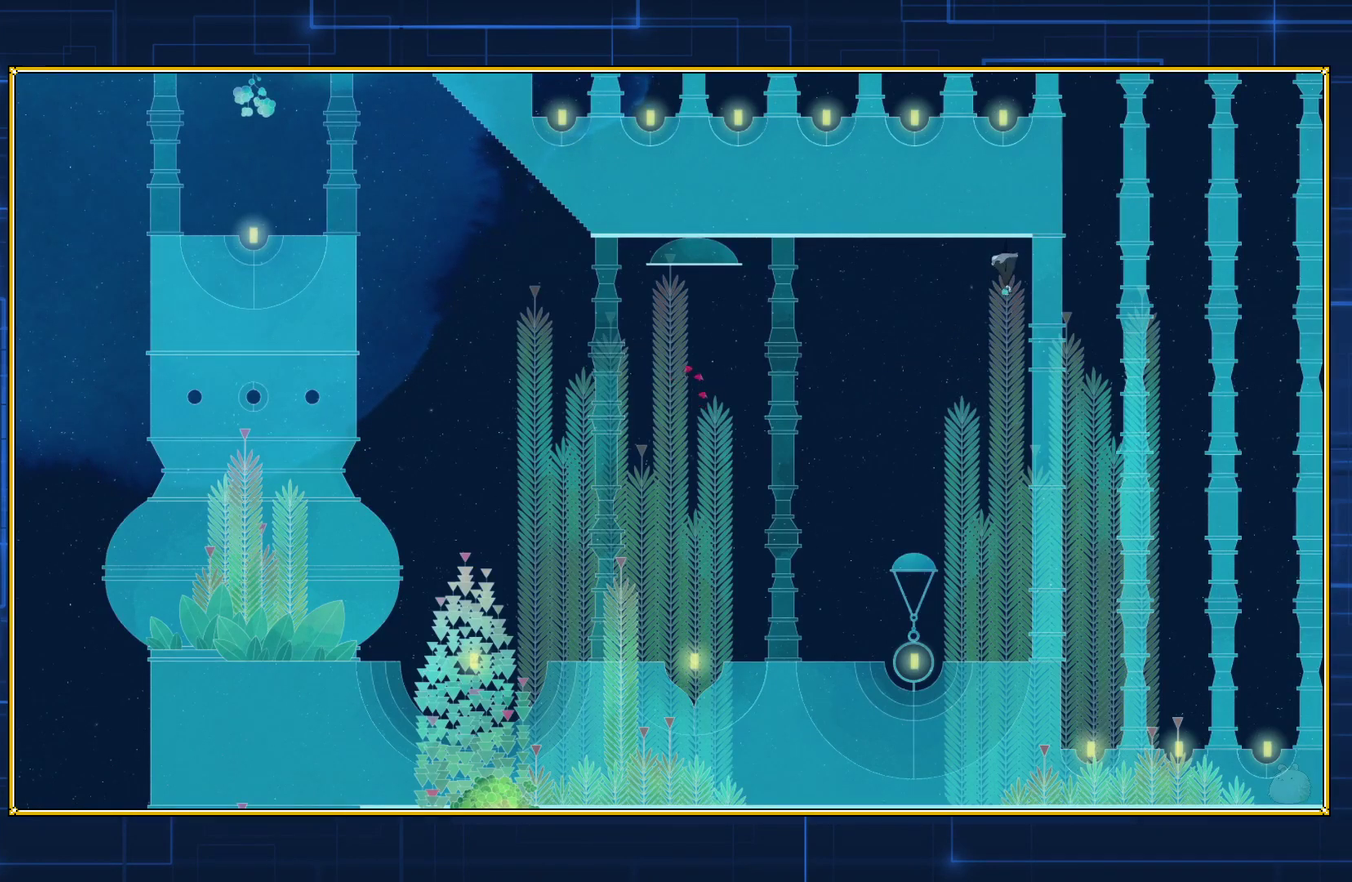
{"buttons": [], "events": [[83, "DPAD_LEFT", "up"]]}
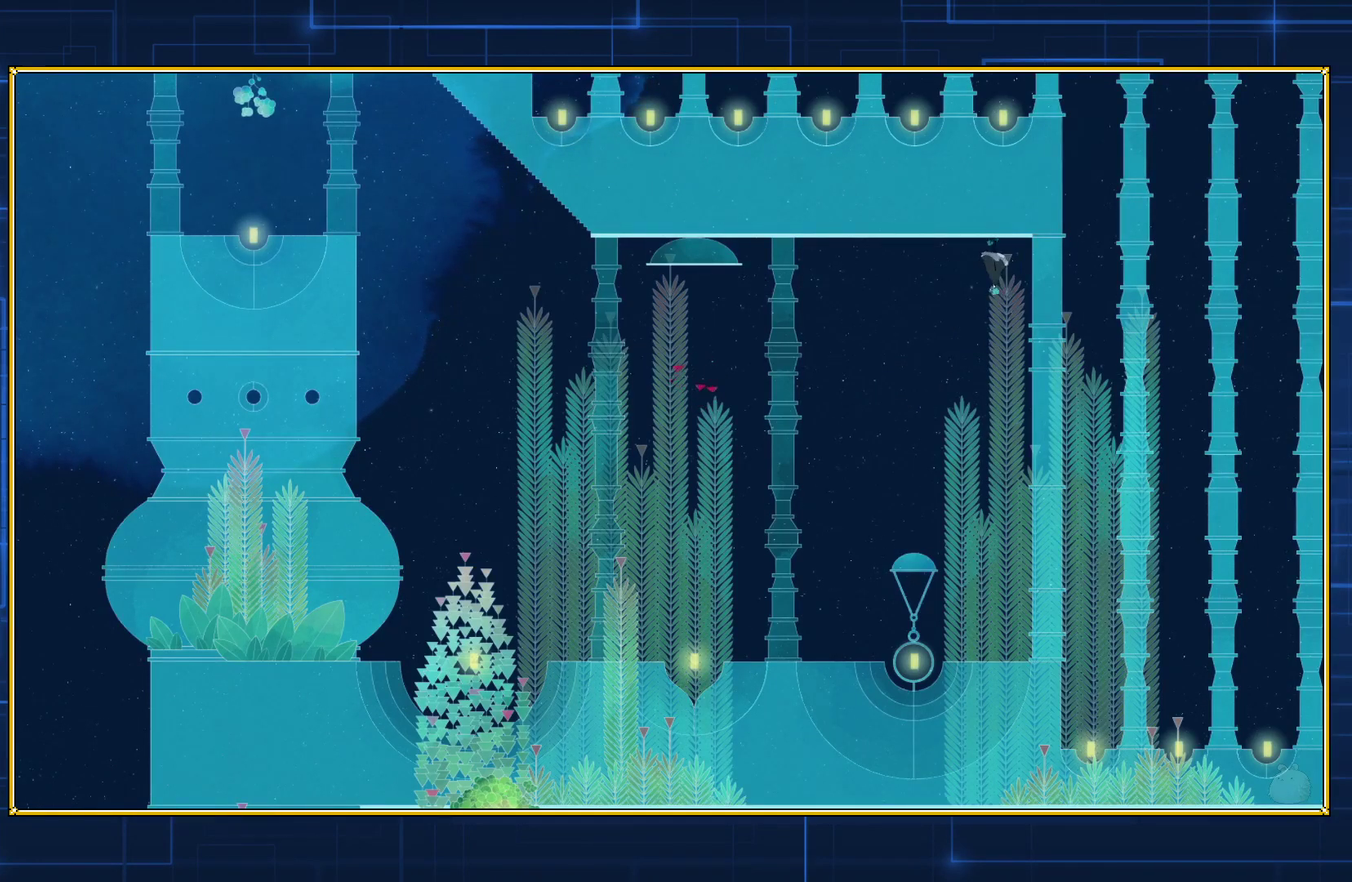
{"buttons": [], "events": [[150, "DPAD_LEFT", "down"], [333, "DPAD_LEFT", "up"]]}
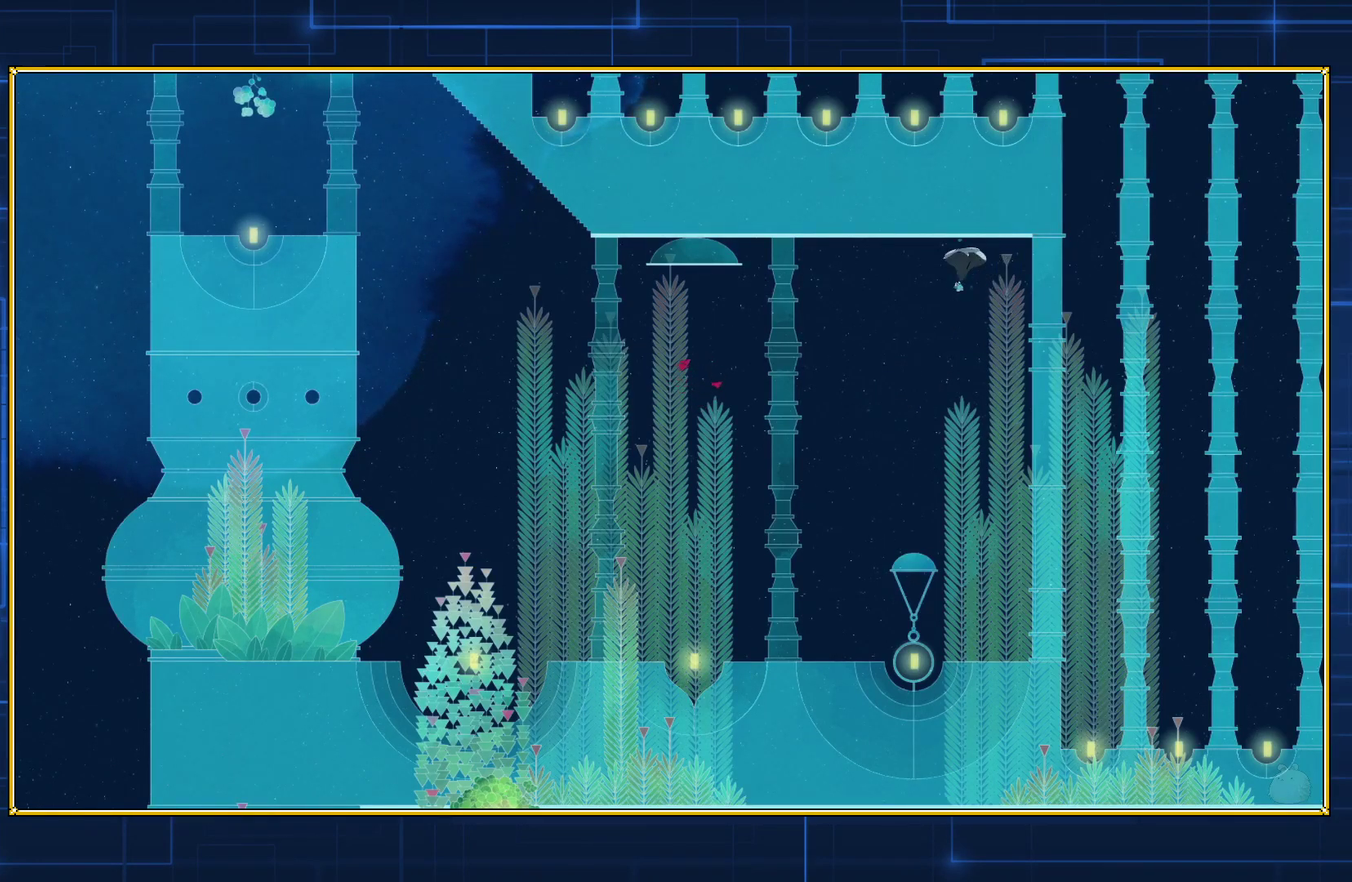
{"buttons": [], "events": []}
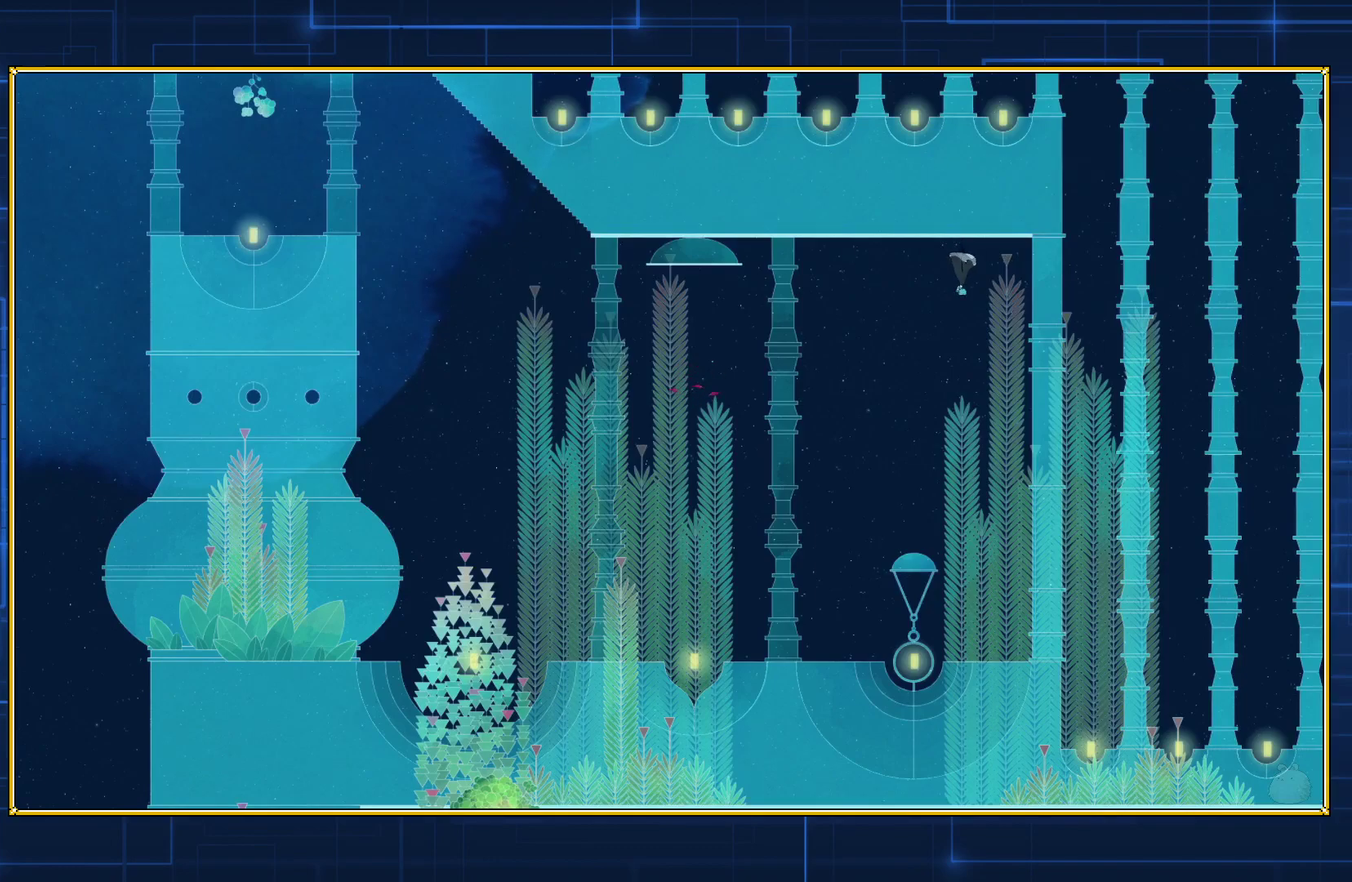
{"buttons": [], "events": [[150, "DPAD_LEFT", "down"], [350, "DPAD_LEFT", "up"]]}
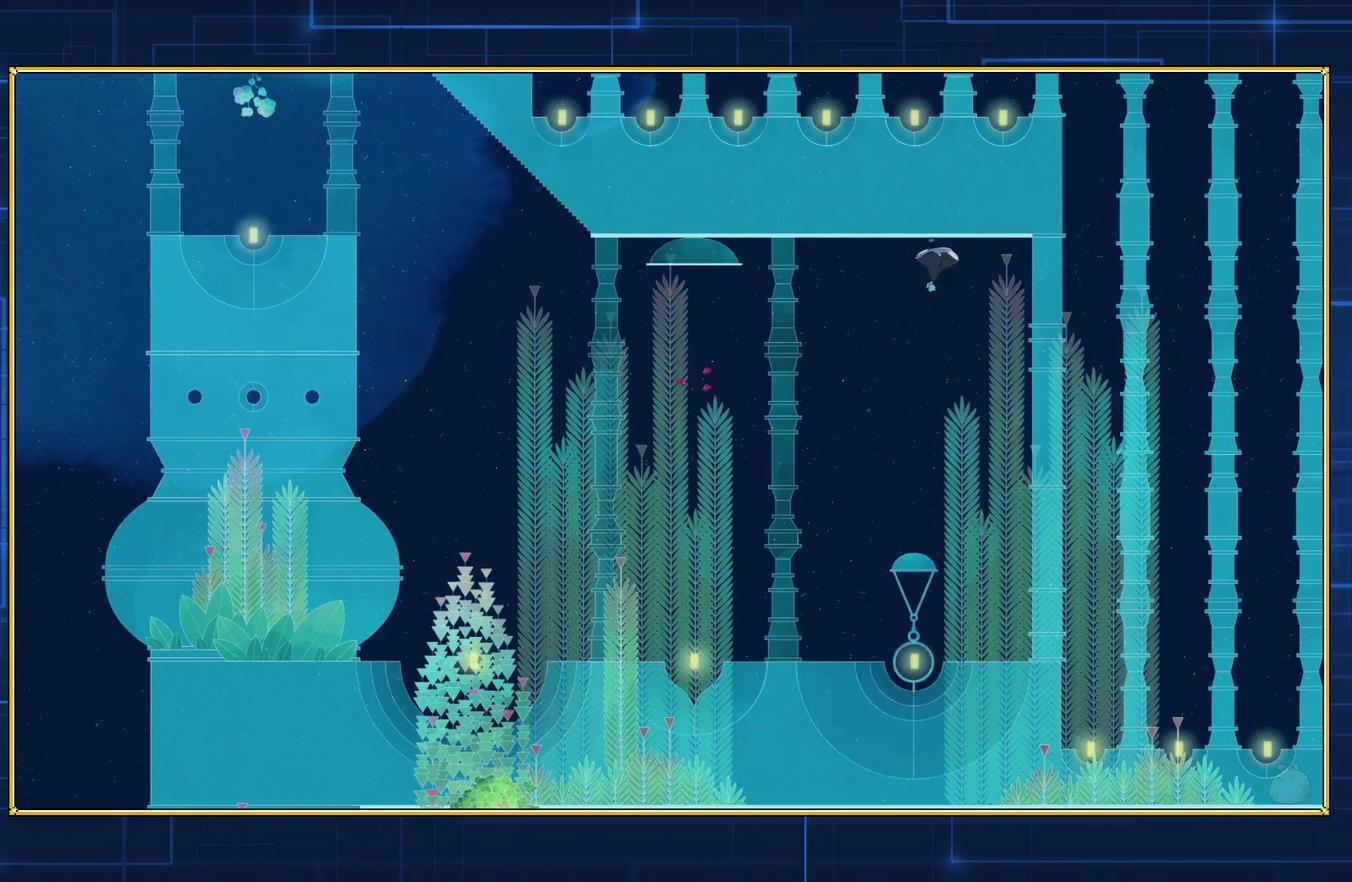
{"buttons": ["DPAD_LEFT"], "events": [[450, "DPAD_LEFT", "down"]]}